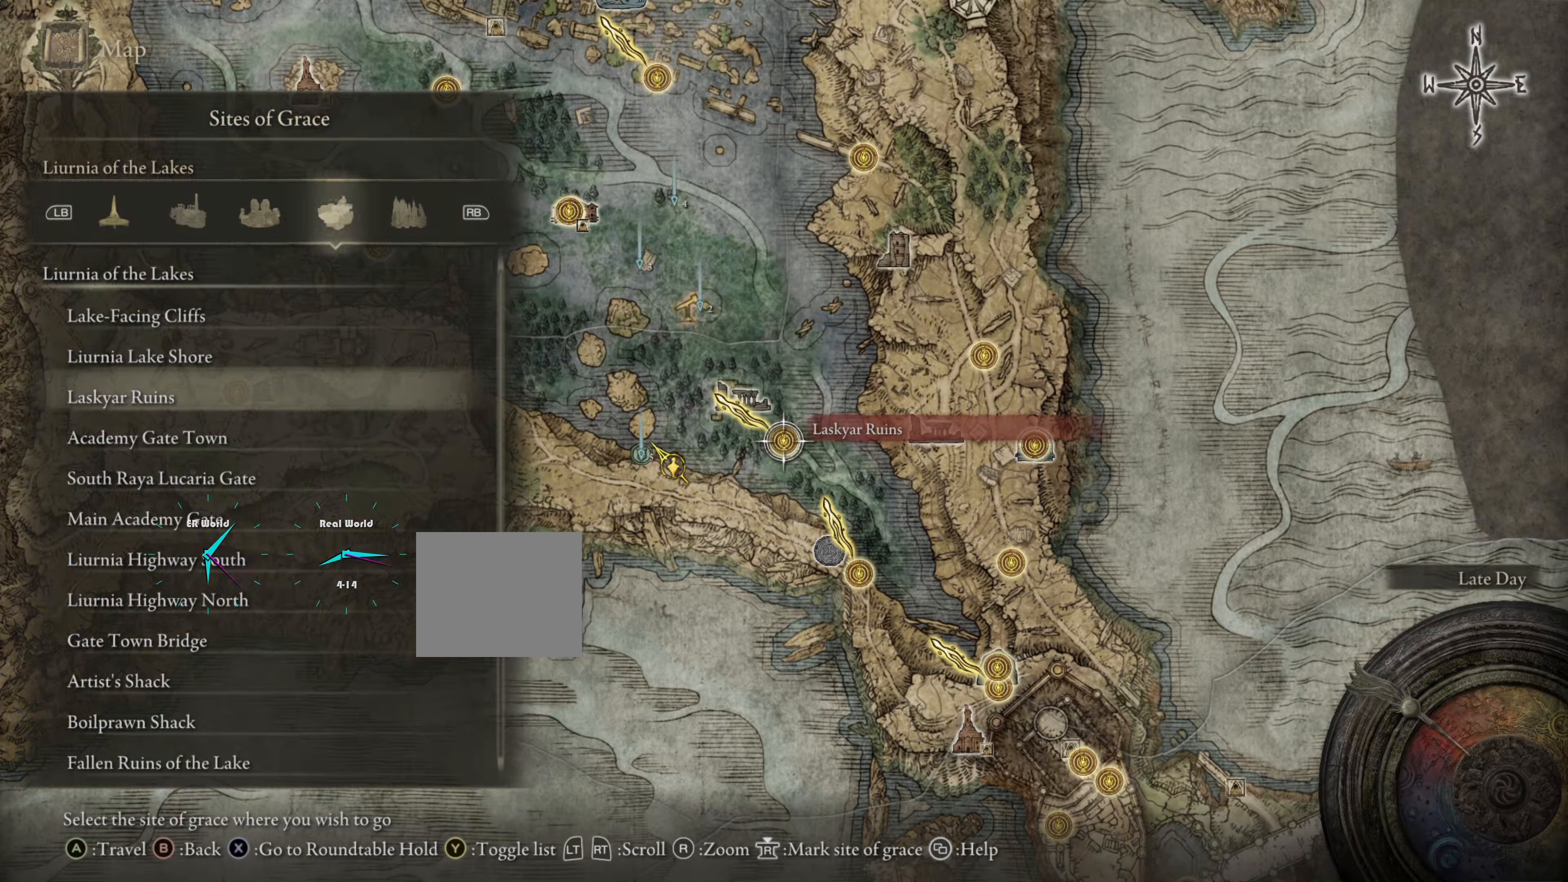
Gameplay with a controller (PlayStation layout); each line is a JSON object with the inputs held at the frame after it. "events" lists button and stick changes between this image and that frame as [ms after this image, input, new state], when the widget could be followed in between. Not read: L2.
{"buttons": [], "left_stick": "center", "right_stick": "center", "events": []}
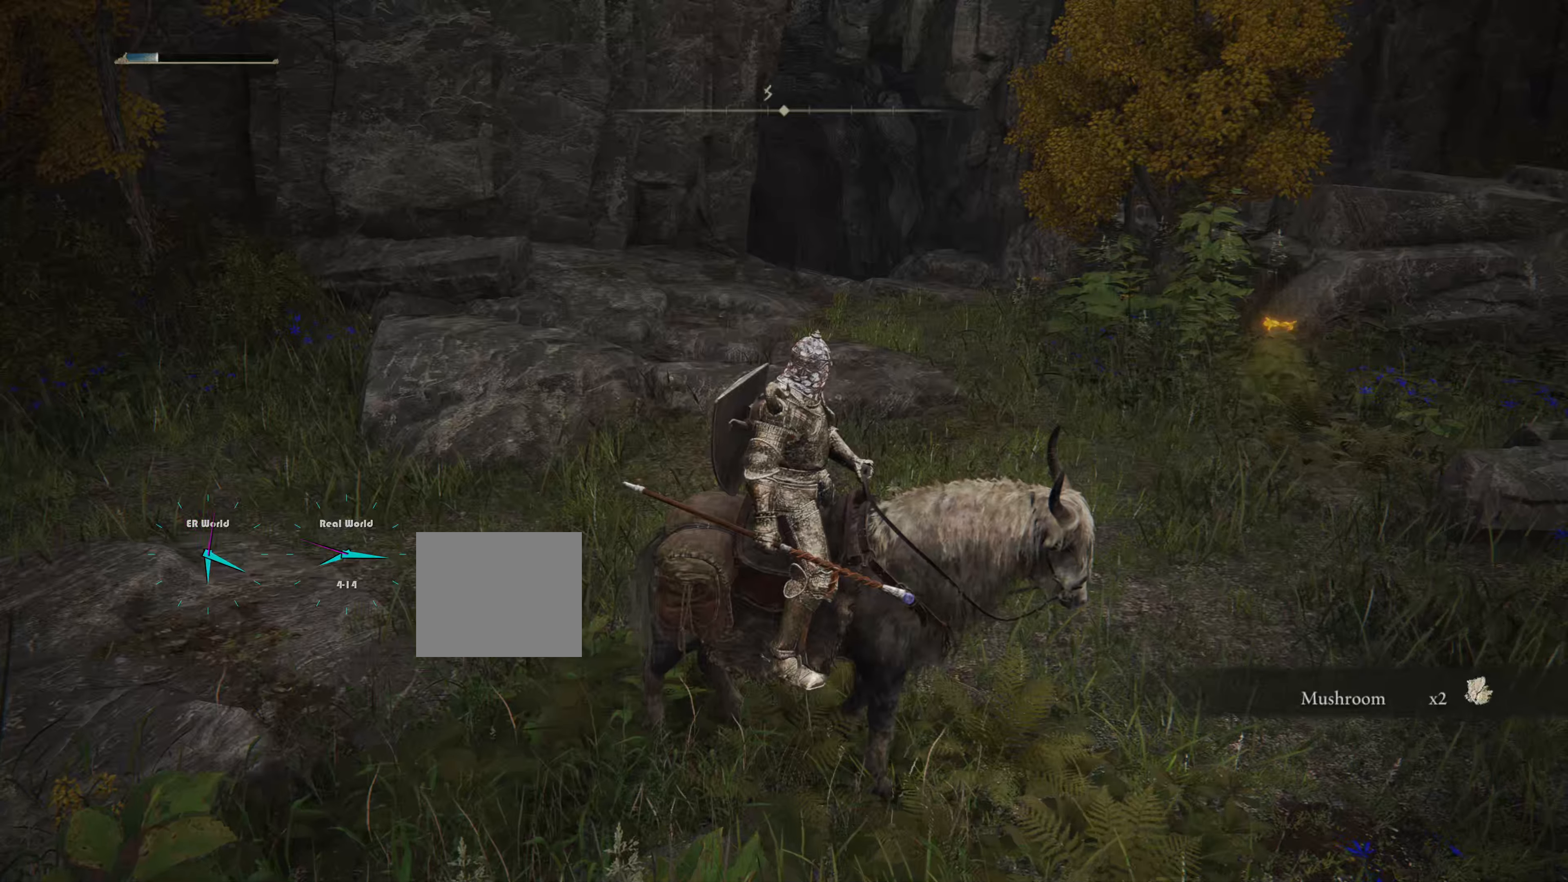
{"buttons": [], "left_stick": "center", "right_stick": "center", "events": [[167, "right_stick", "left"], [250, "right_stick", "center"]]}
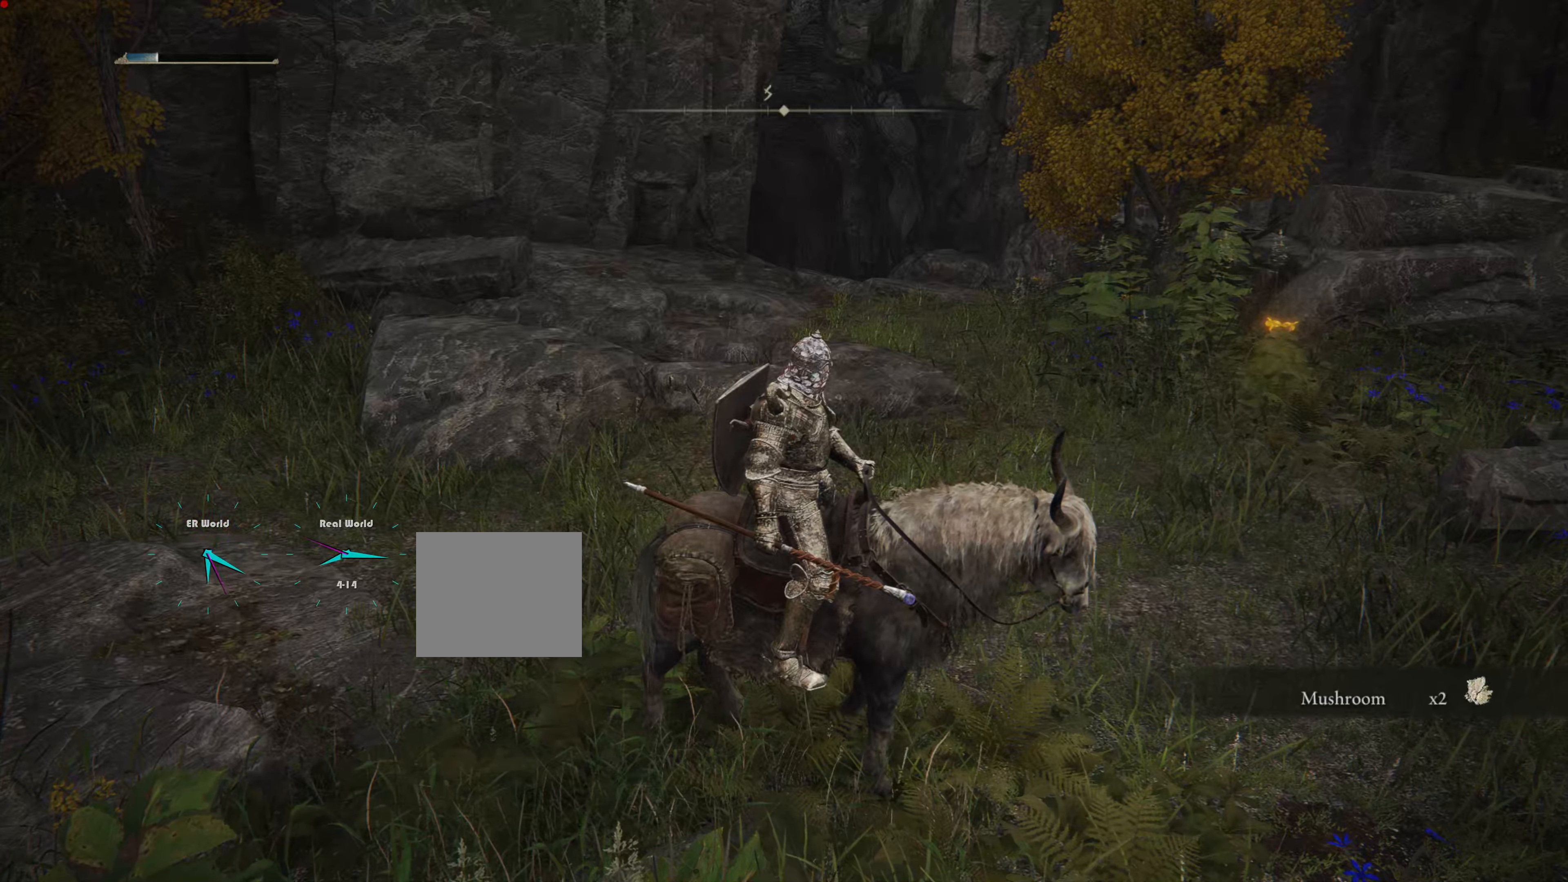
{"buttons": [], "left_stick": "center", "right_stick": "up", "events": [[450, "right_stick", "up"]]}
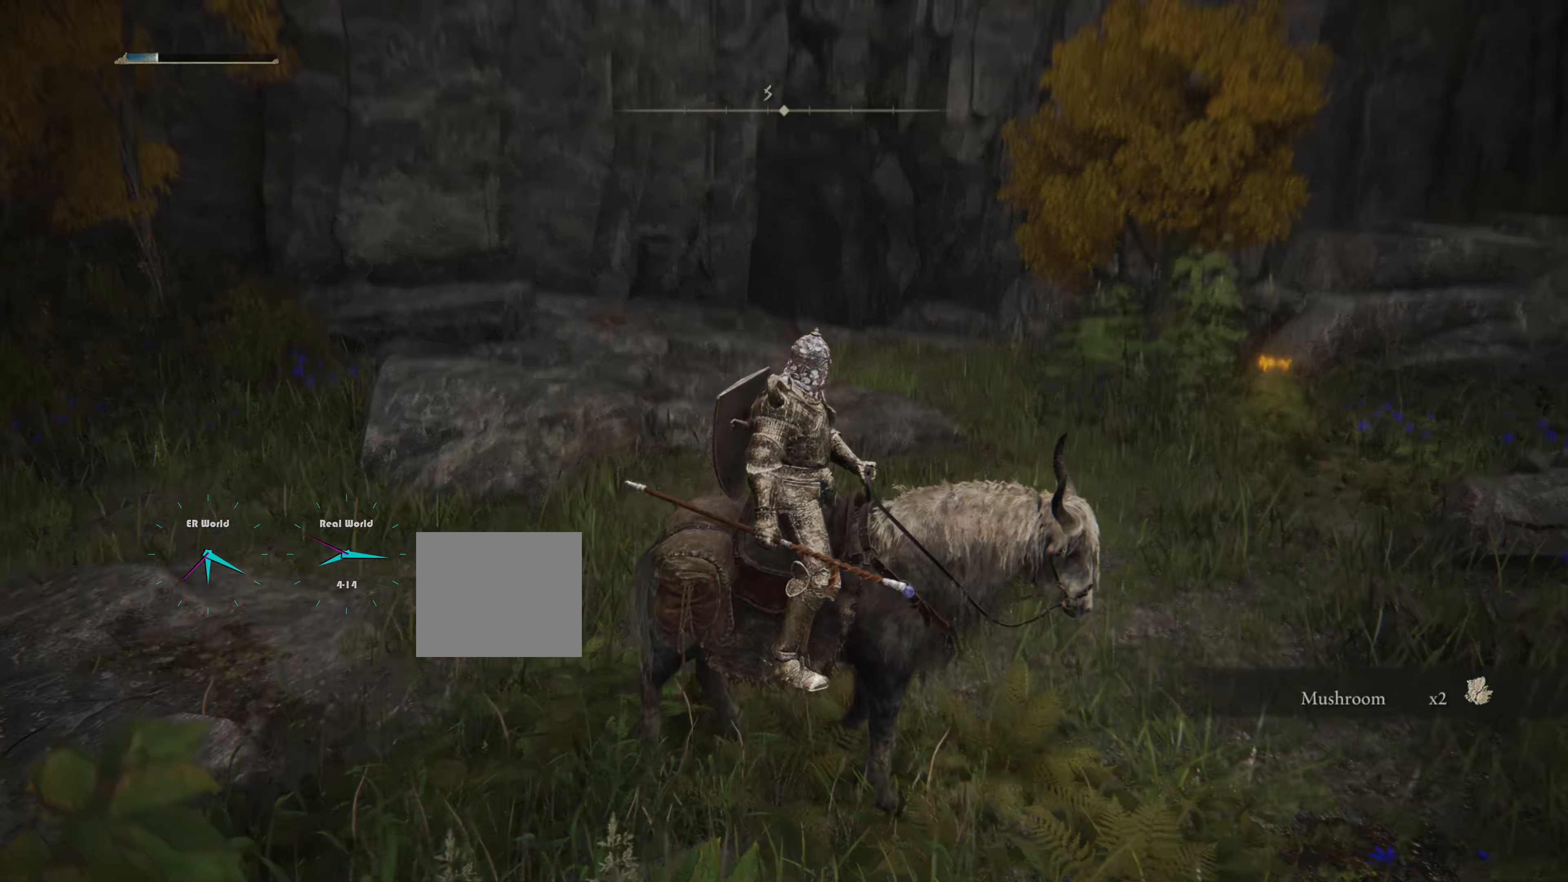
{"buttons": [], "left_stick": "center", "right_stick": "center", "events": [[67, "right_stick", "center"]]}
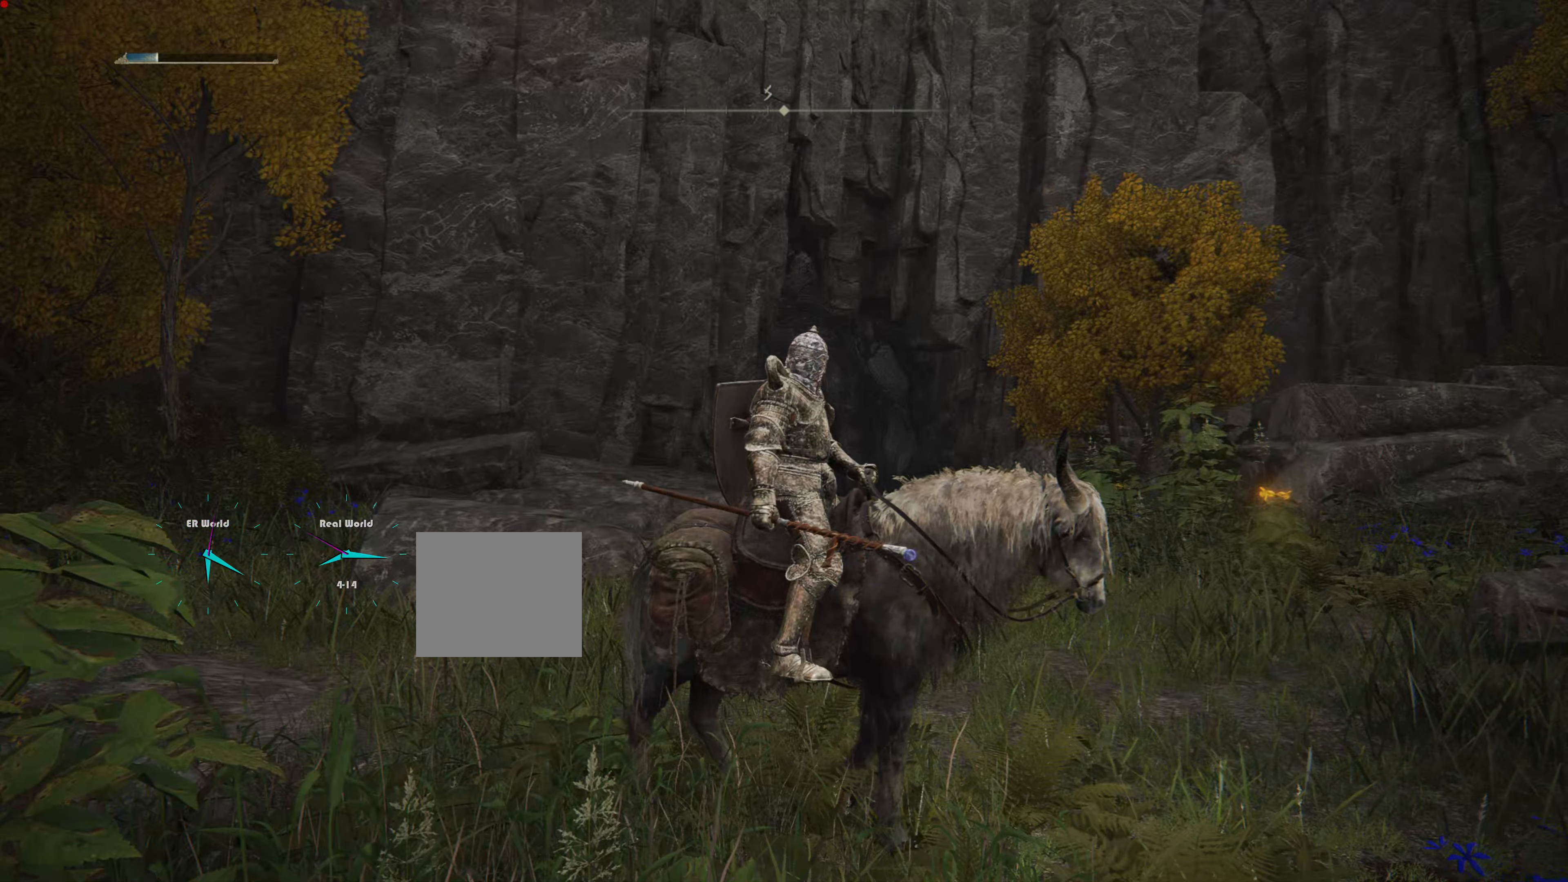
{"buttons": [], "left_stick": "center", "right_stick": "center", "events": [[100, "right_stick", "left"], [317, "right_stick", "center"]]}
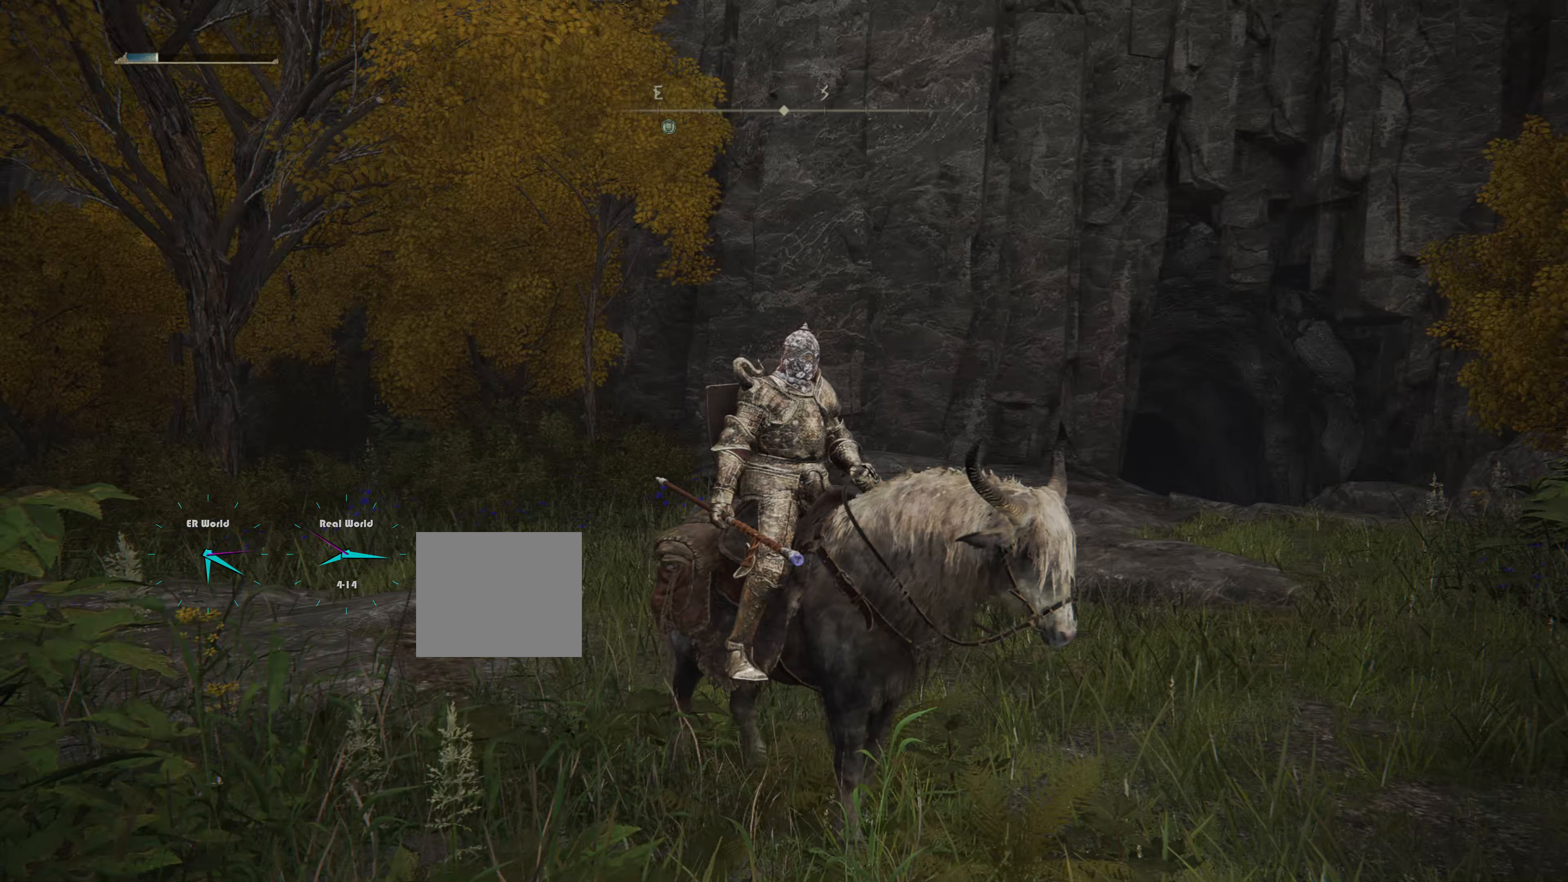
{"buttons": [], "left_stick": "center", "right_stick": "center", "events": []}
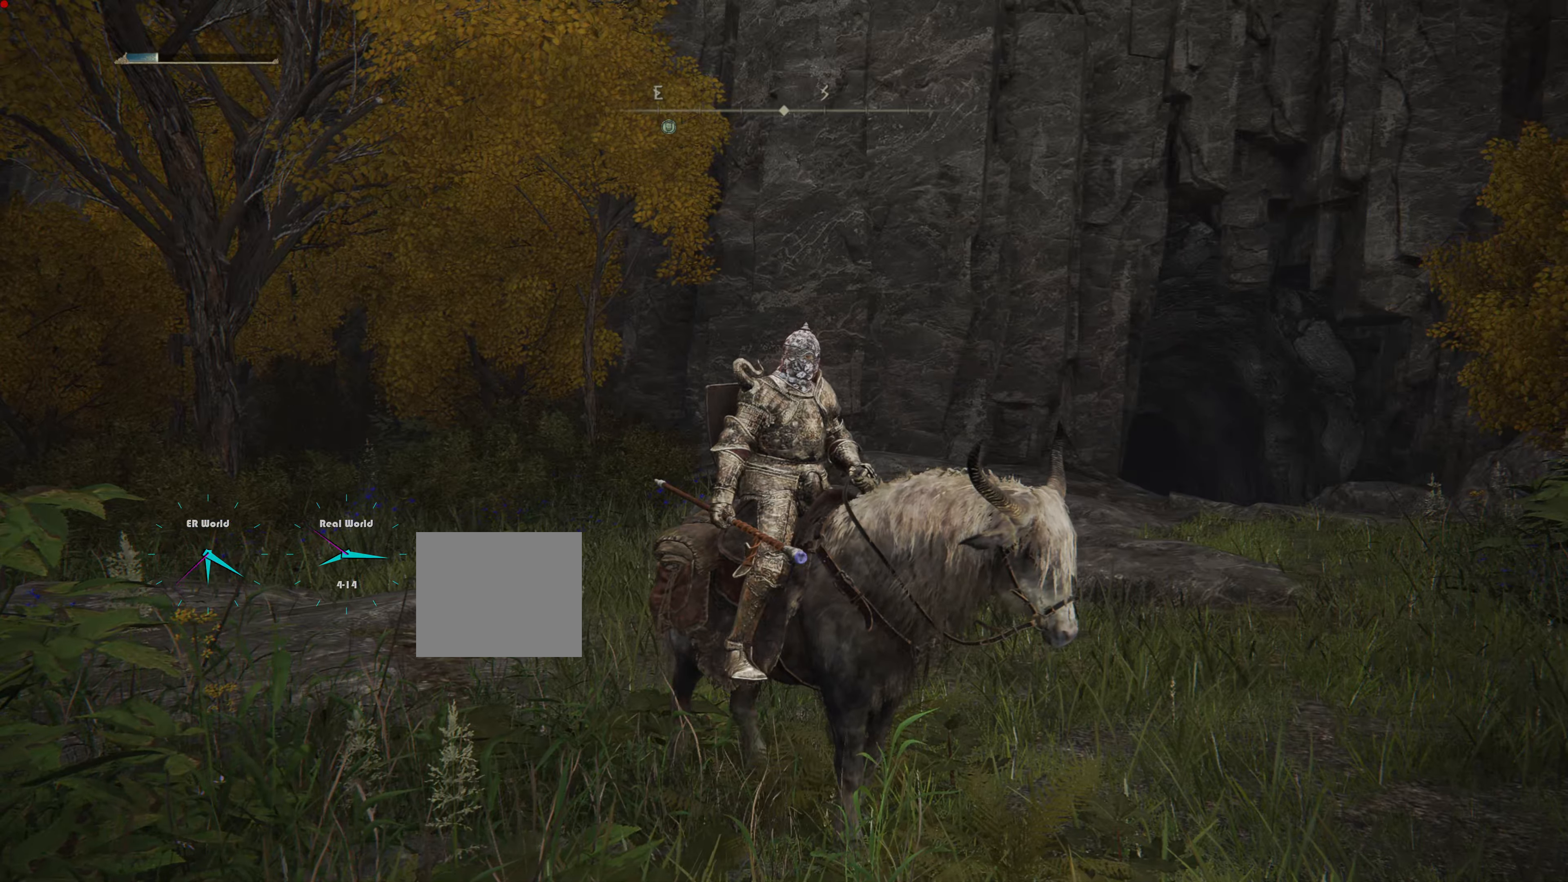
{"buttons": [], "left_stick": "center", "right_stick": "left", "events": [[150, "right_stick", "left"]]}
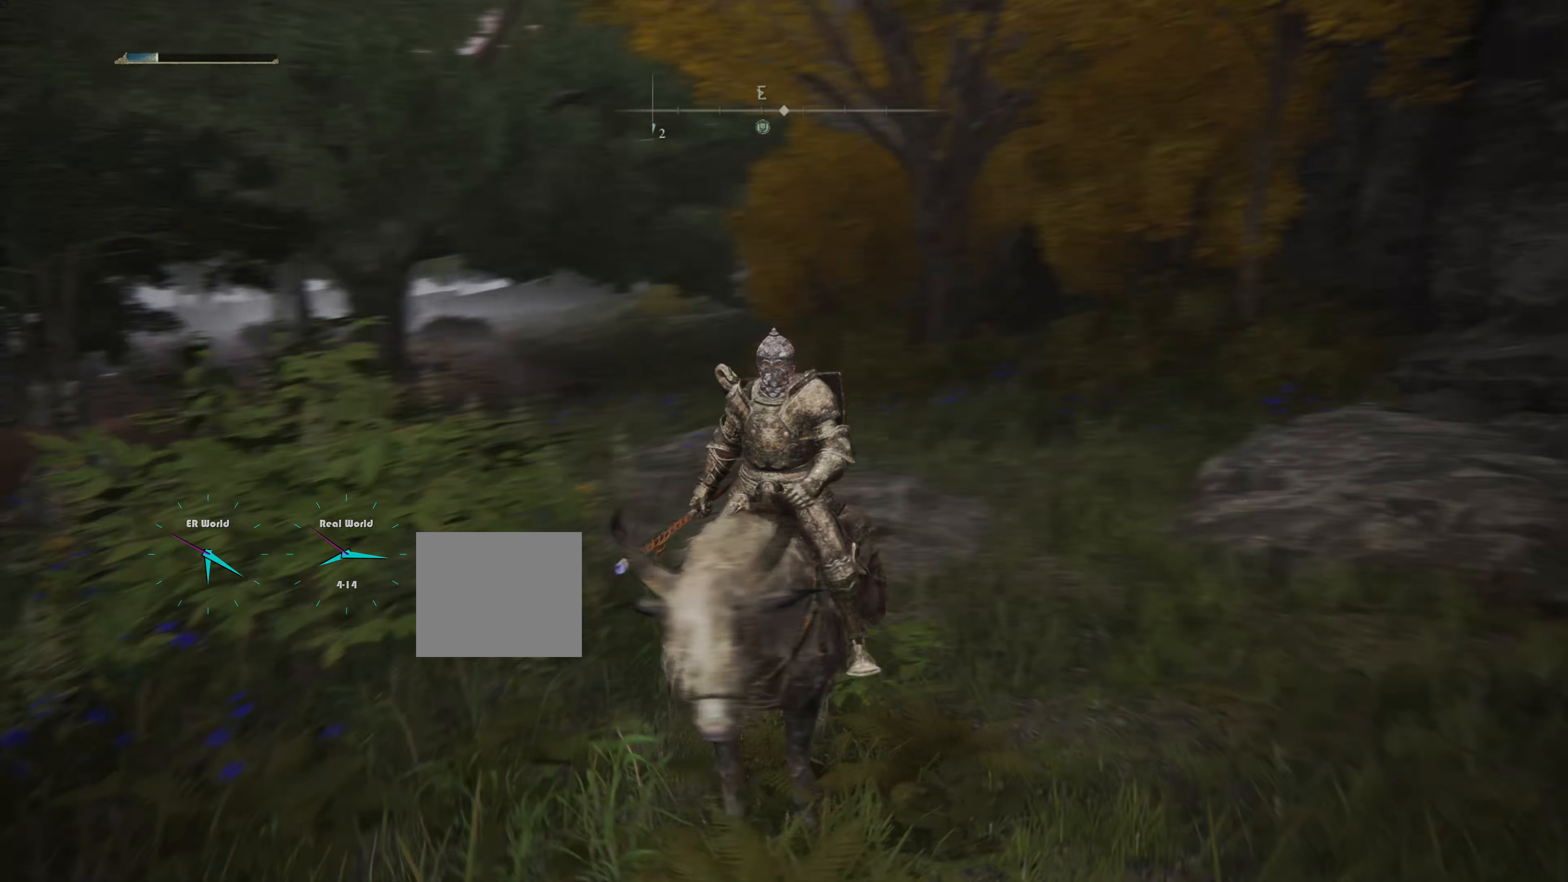
{"buttons": [], "left_stick": "center", "right_stick": "center", "events": [[250, "right_stick", "center"]]}
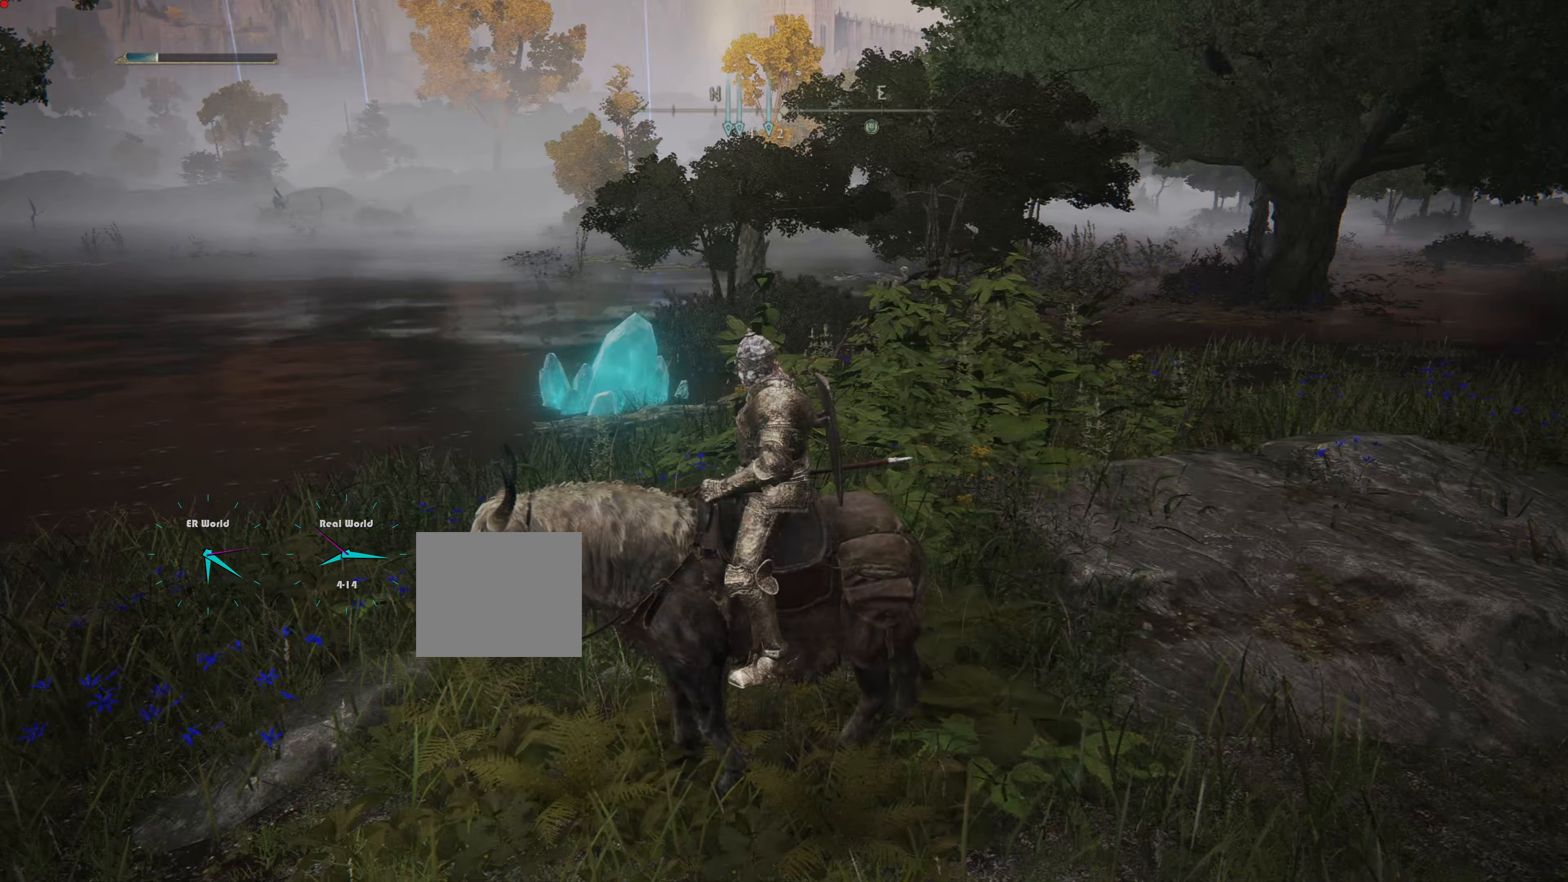
{"buttons": [], "left_stick": "center", "right_stick": "left"}
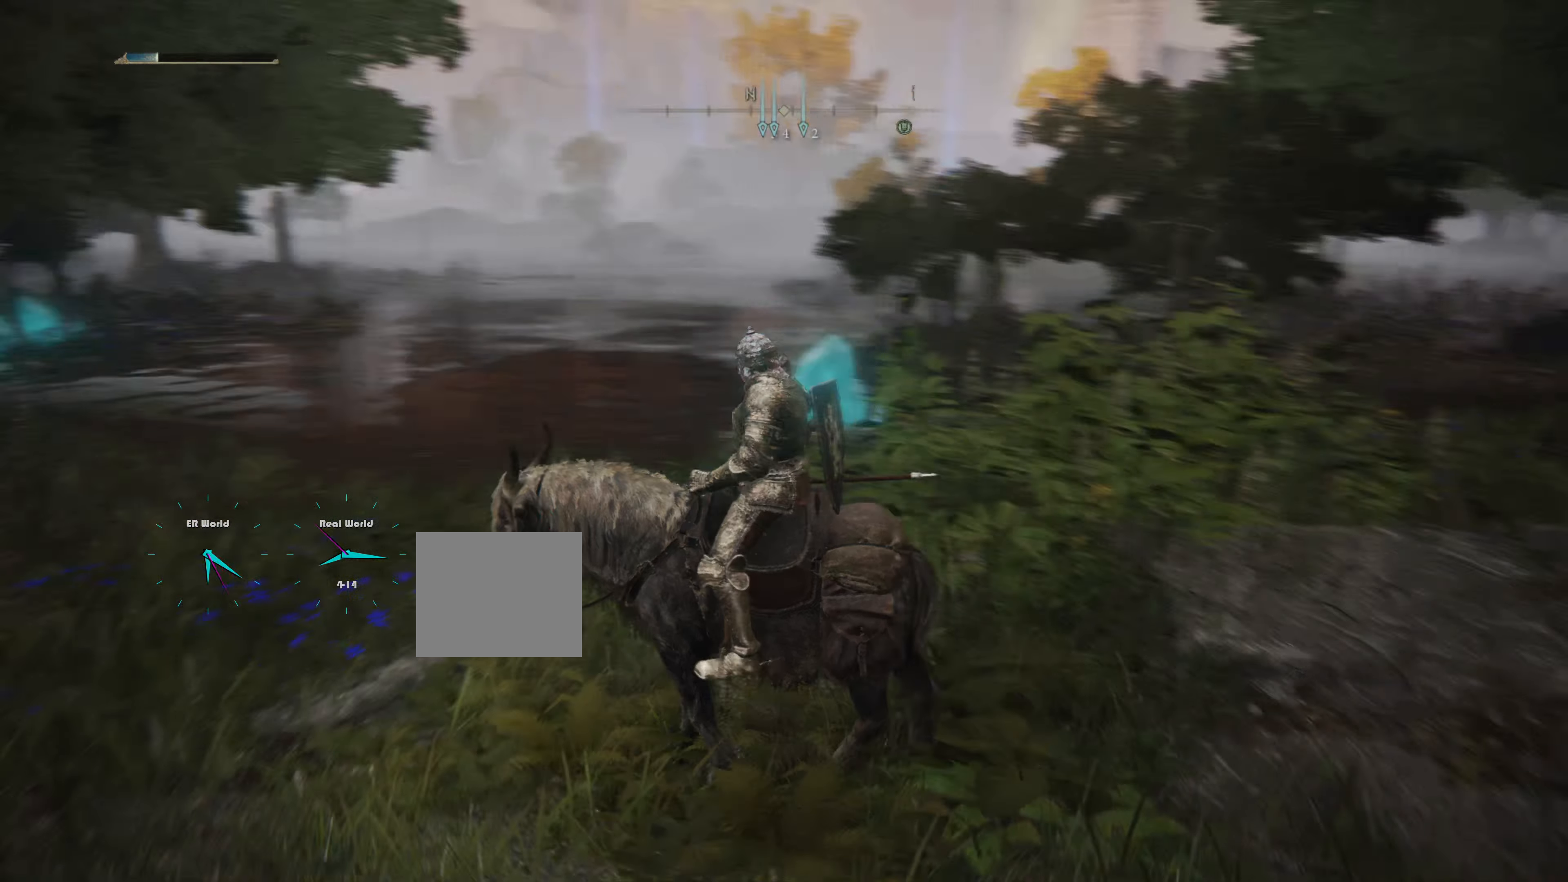
{"buttons": [], "left_stick": "center", "right_stick": "center", "events": [[167, "right_stick", "center"]]}
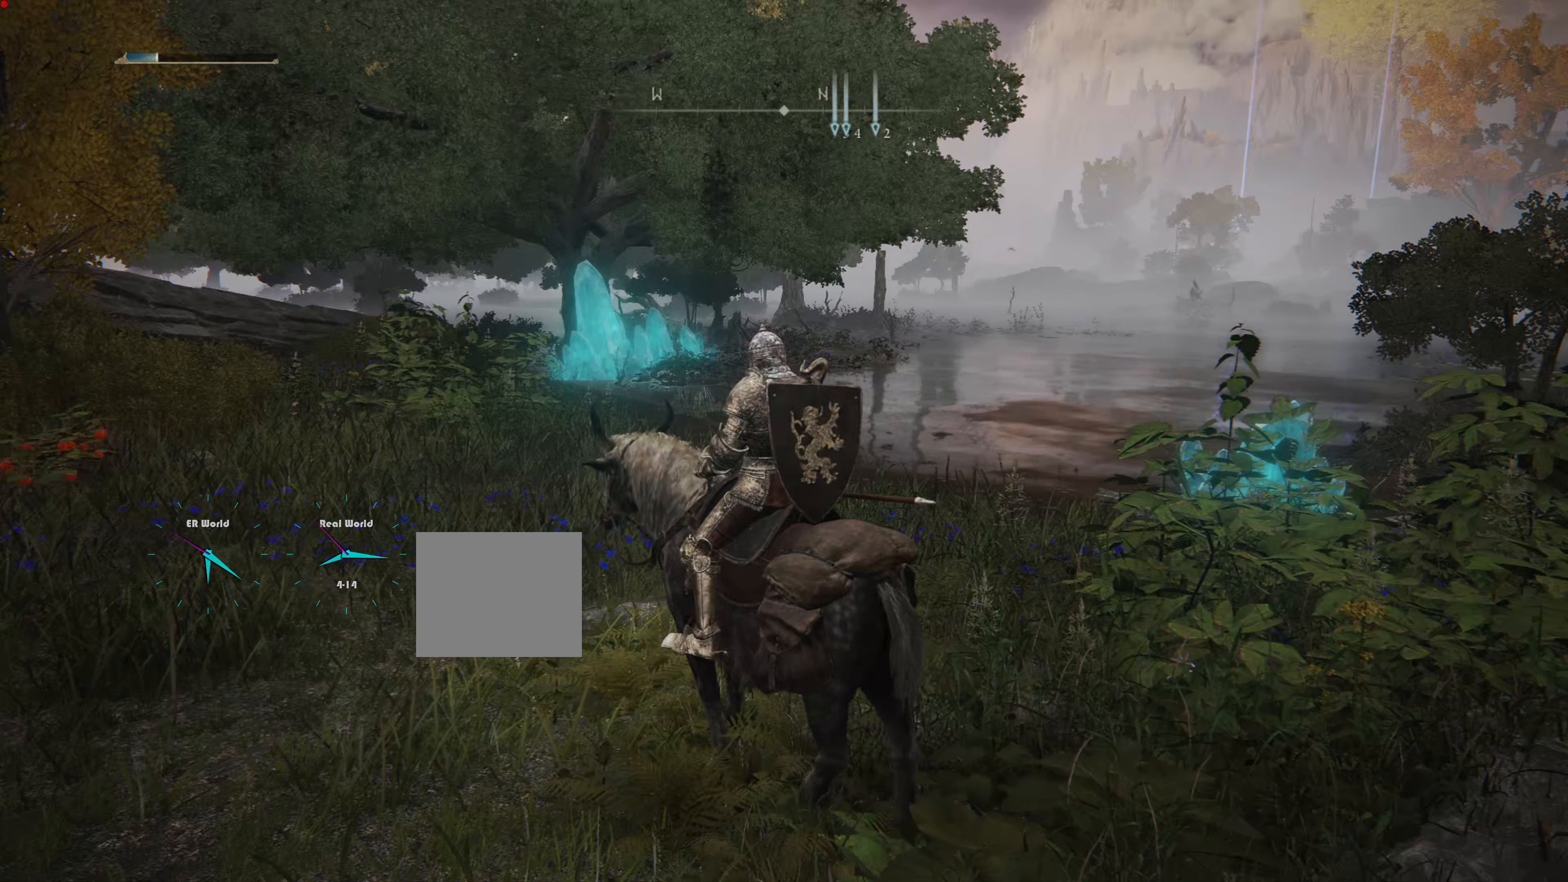
{"buttons": [], "left_stick": "center", "right_stick": "center", "events": []}
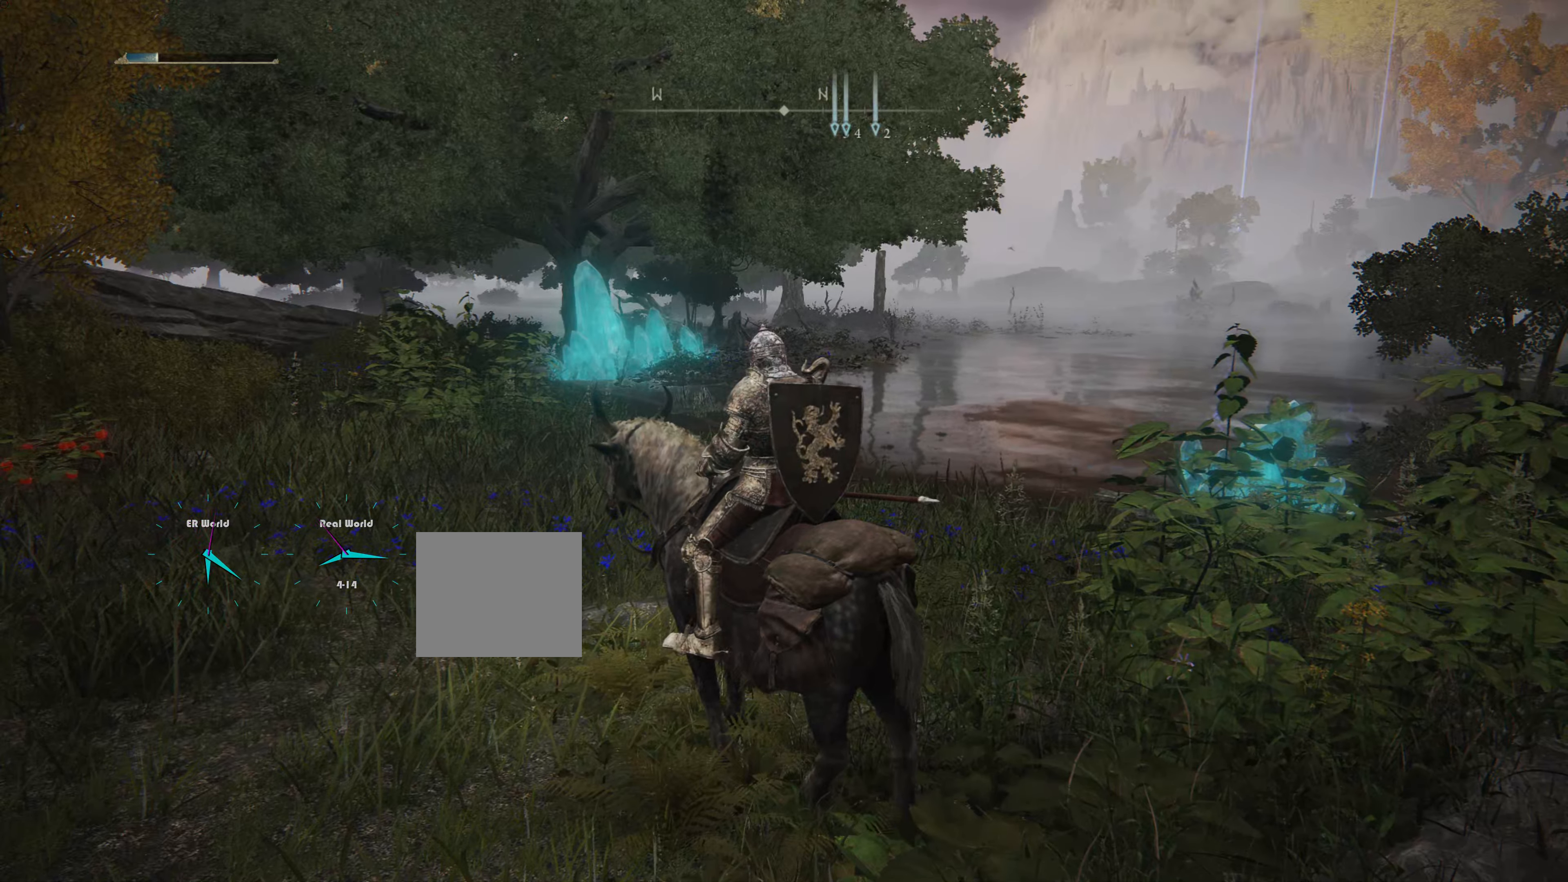
{"buttons": [], "left_stick": "center", "right_stick": "left", "events": [[267, "right_stick", "left"]]}
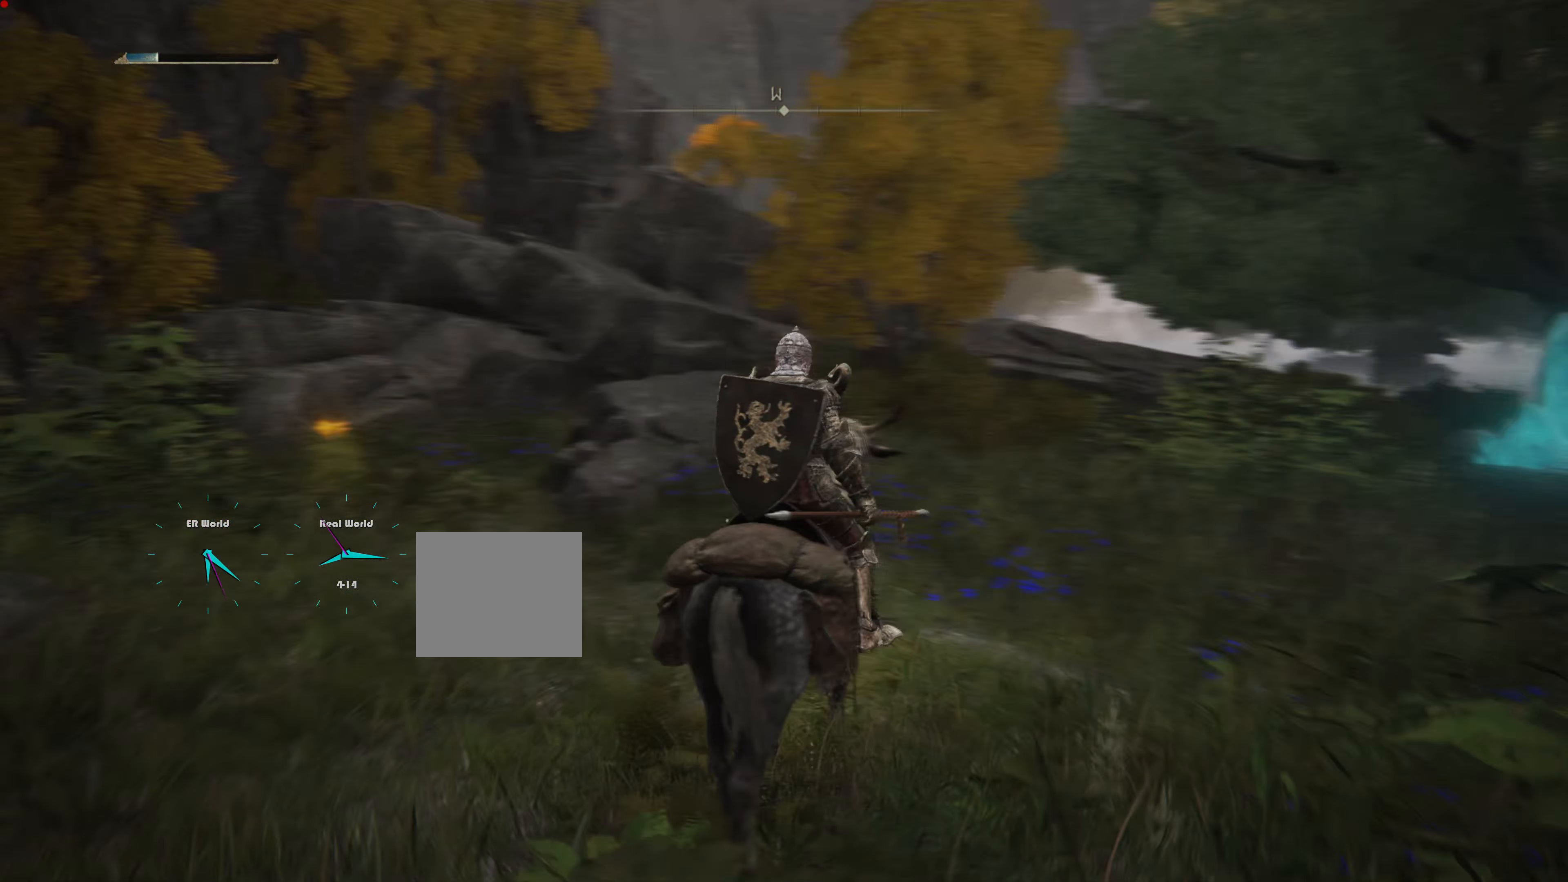
{"buttons": [], "left_stick": "center", "right_stick": "down", "events": [[350, "right_stick", "down"]]}
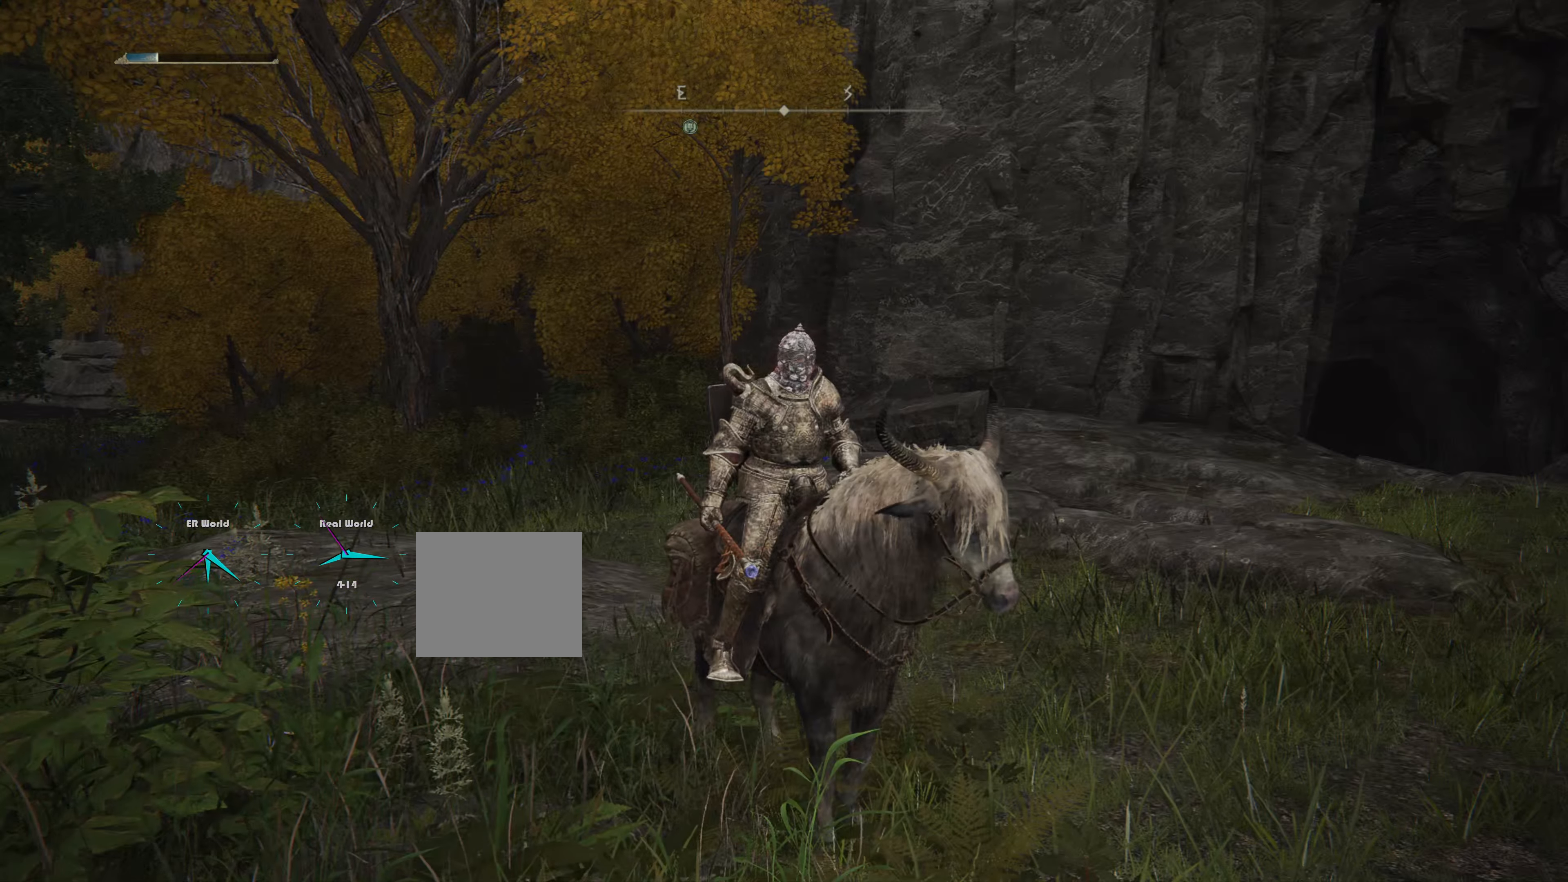
{"buttons": [], "left_stick": "center", "right_stick": "down-right"}
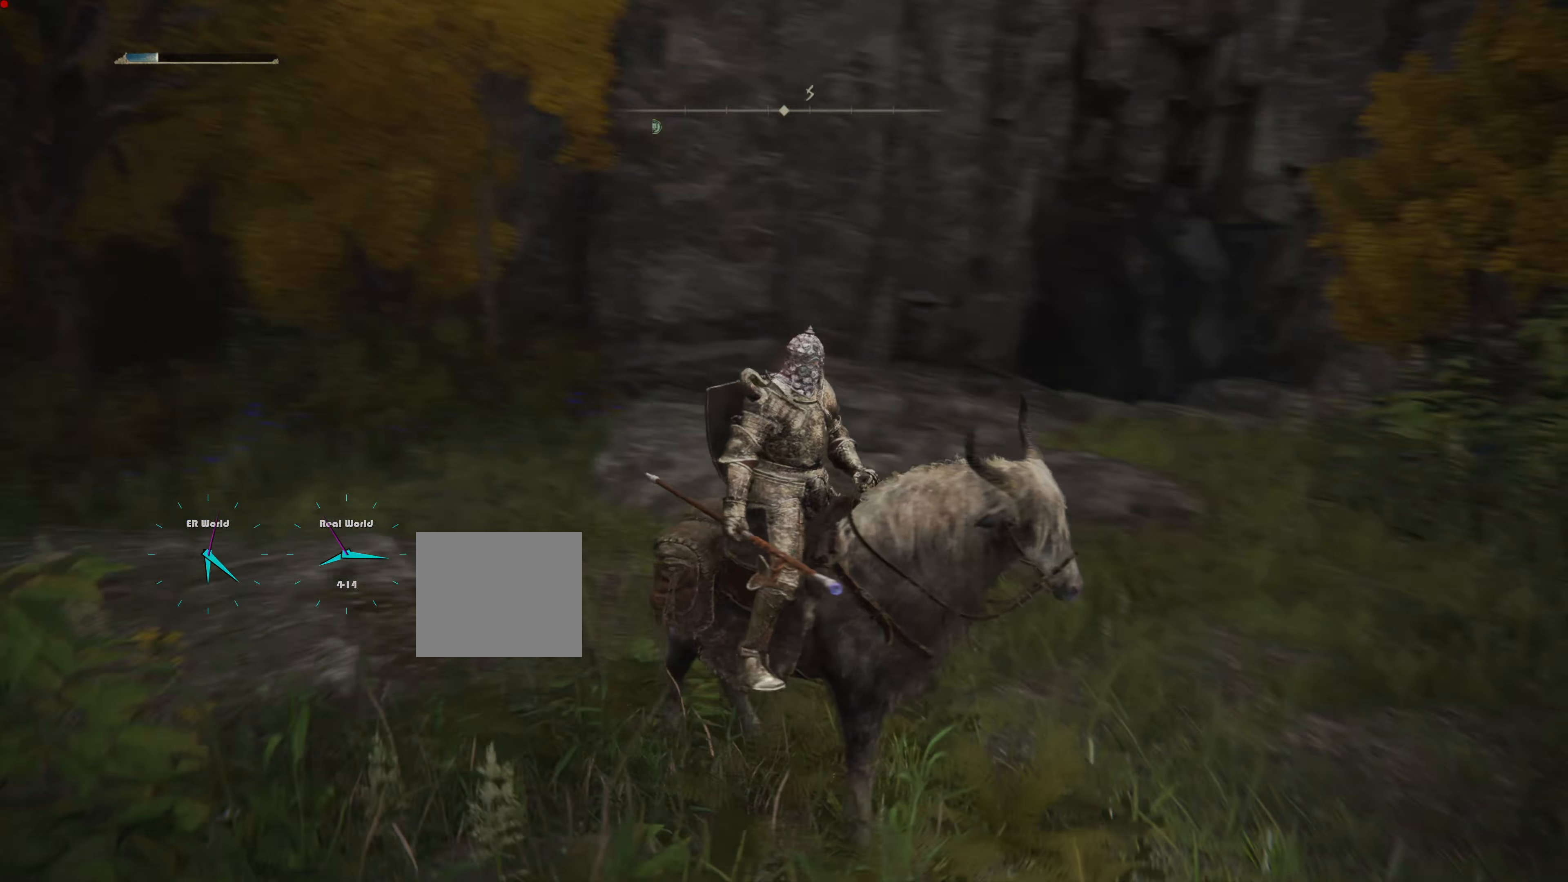
{"buttons": [], "left_stick": "center", "right_stick": "center", "events": [[83, "right_stick", "center"], [317, "SELECT", "down"], [467, "SELECT", "up"]]}
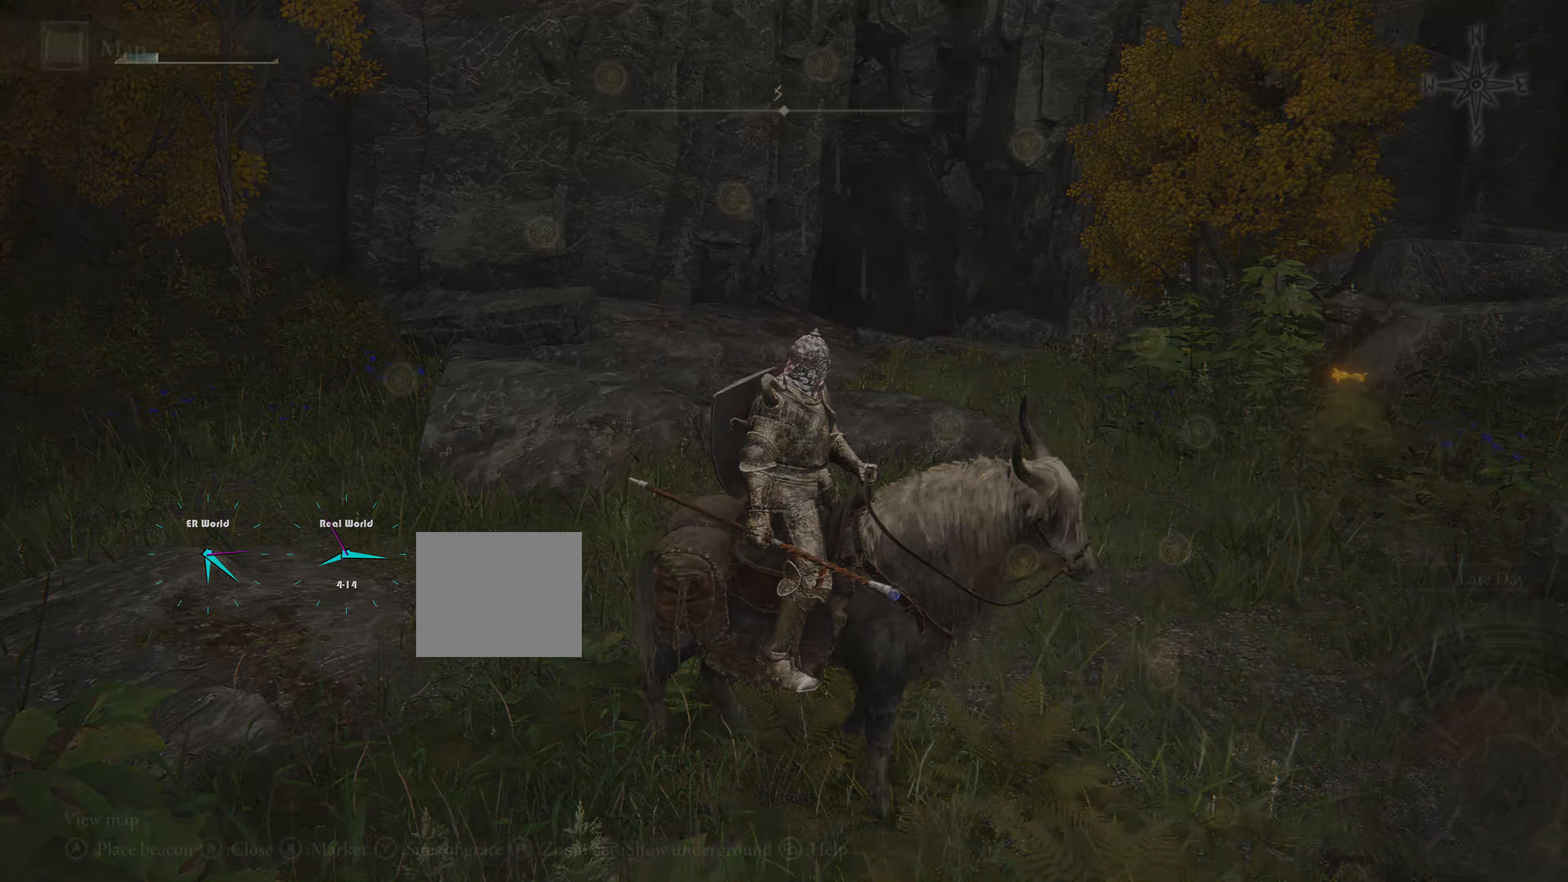
{"buttons": [], "left_stick": "center", "right_stick": "center", "events": []}
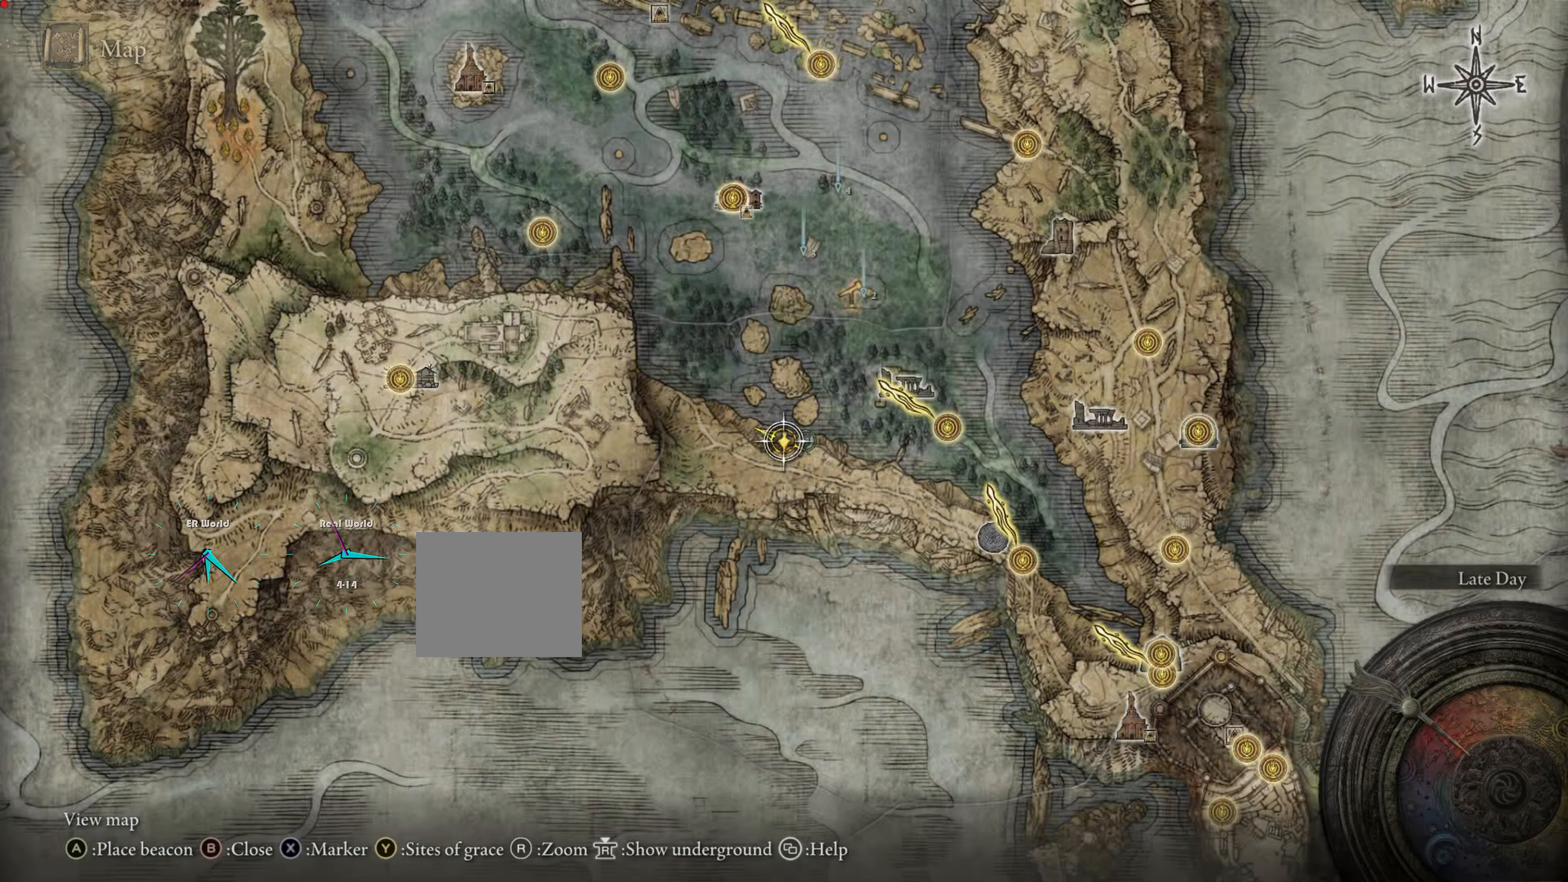
{"buttons": [], "left_stick": "center", "right_stick": "center", "events": []}
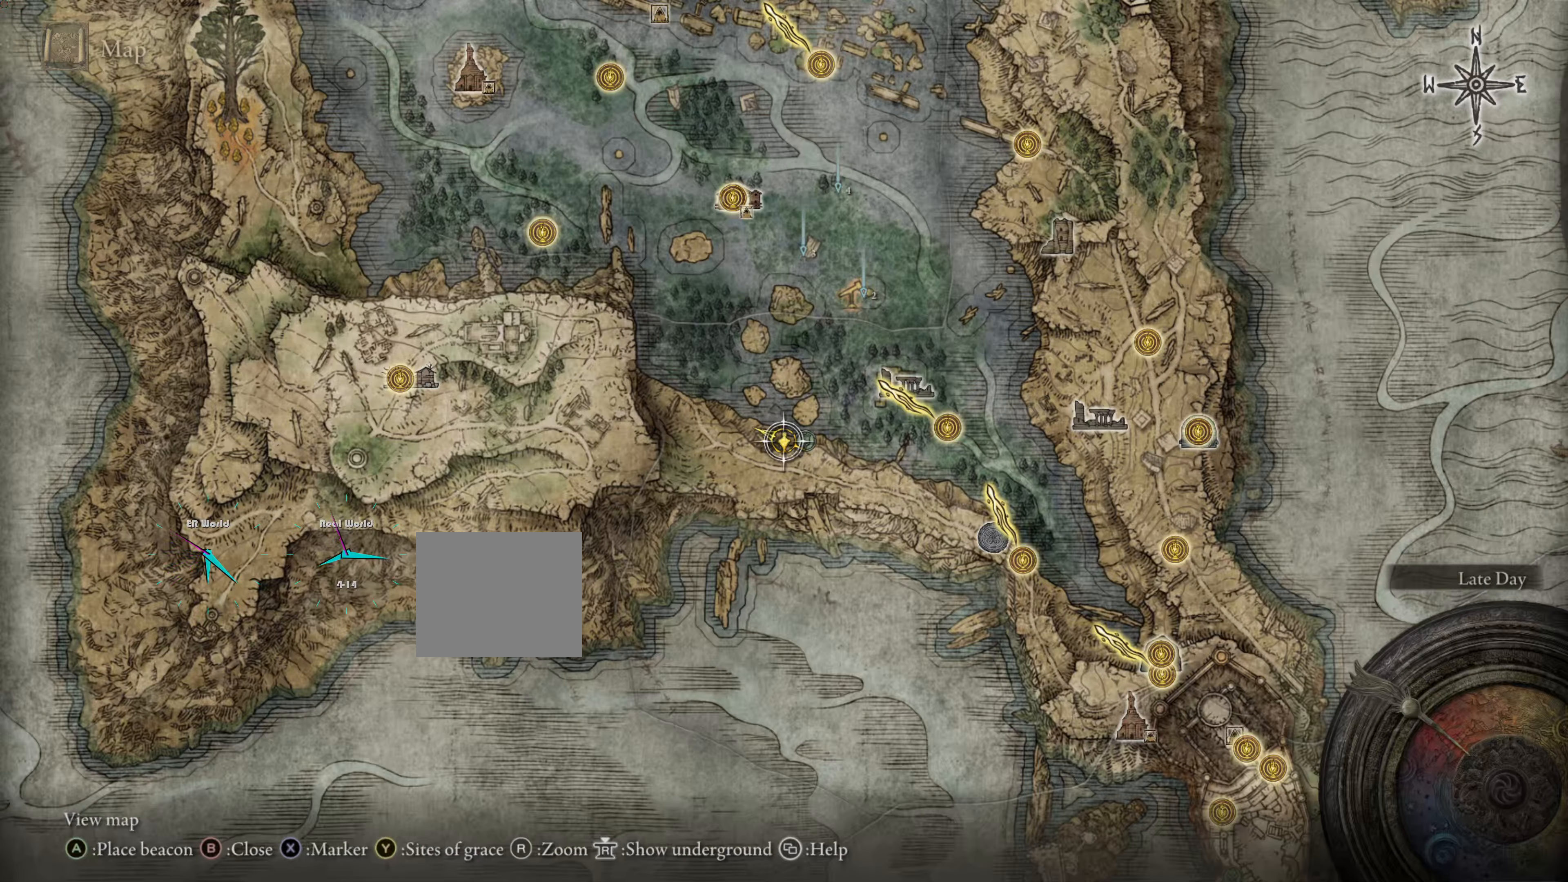
{"buttons": [], "left_stick": "center", "right_stick": "center", "events": []}
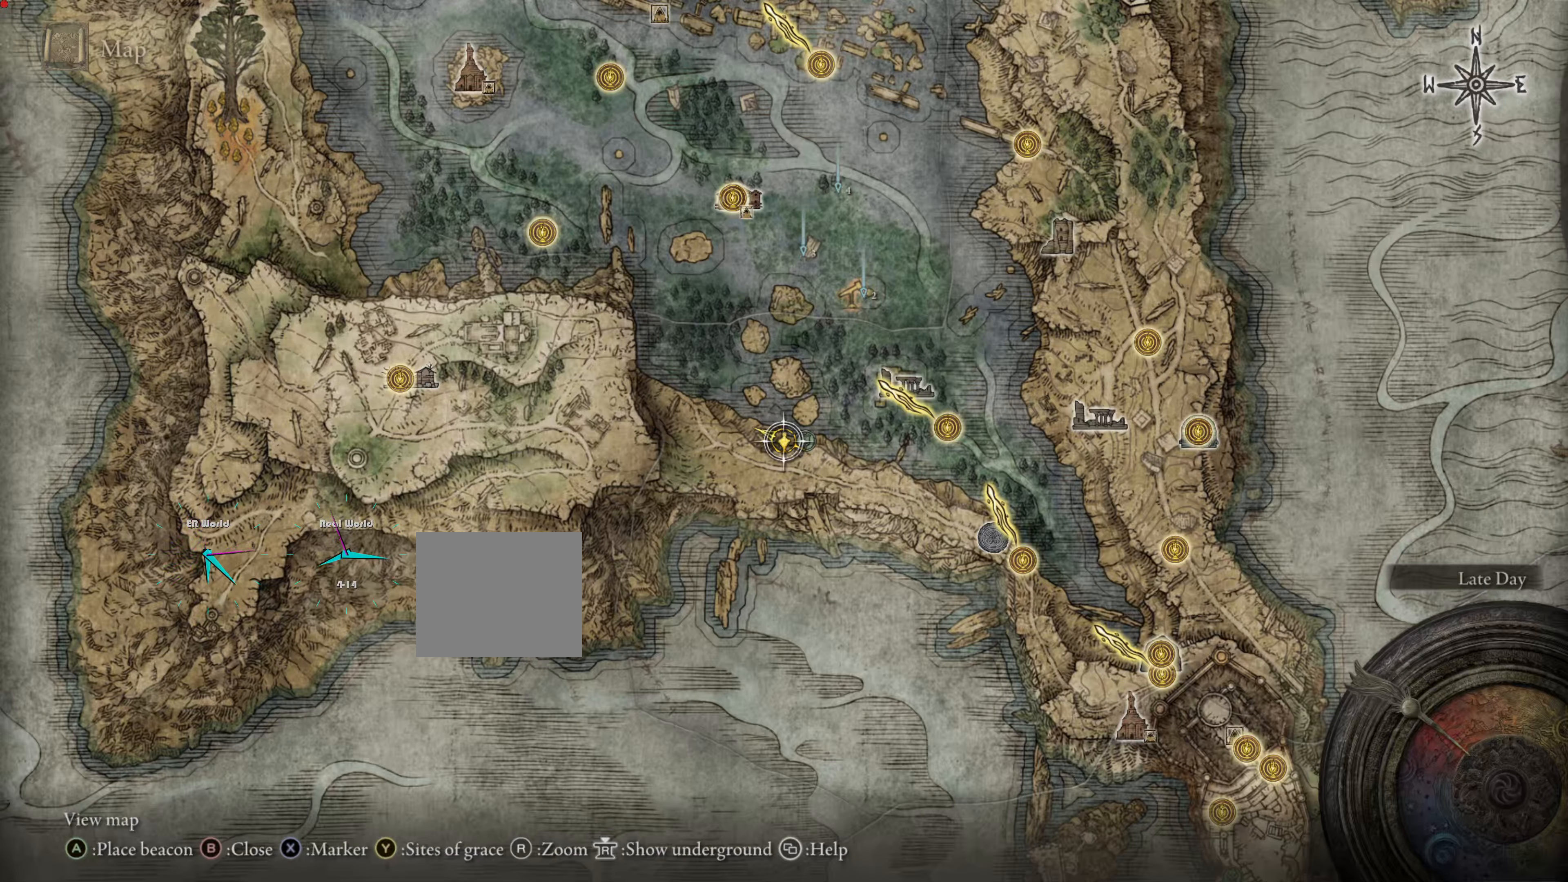
{"buttons": [], "left_stick": "center", "right_stick": "center", "events": []}
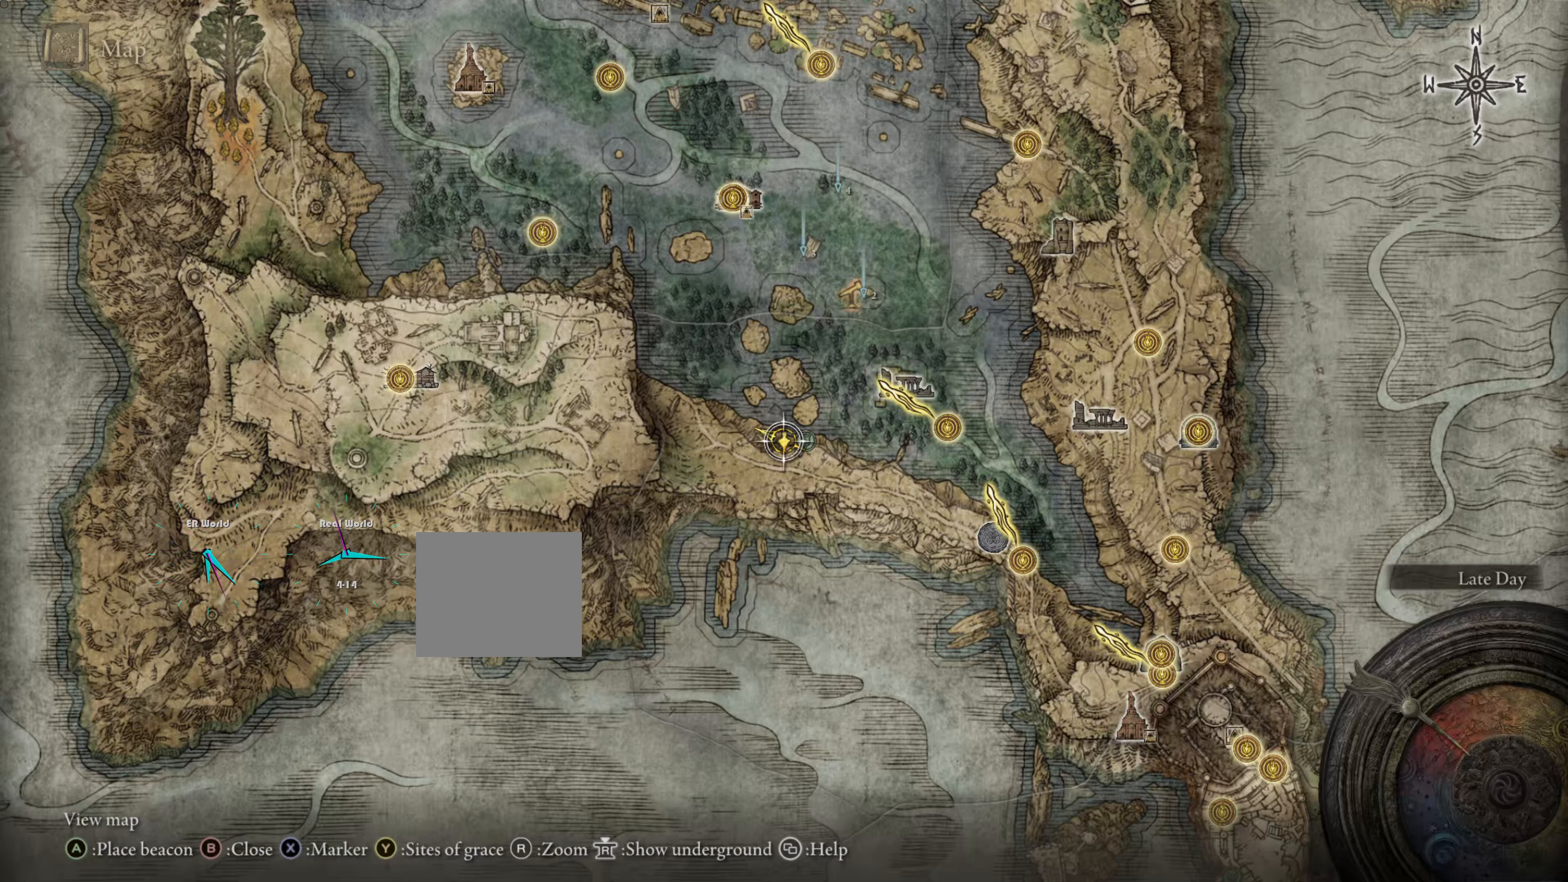
{"buttons": [], "left_stick": "center", "right_stick": "center", "events": []}
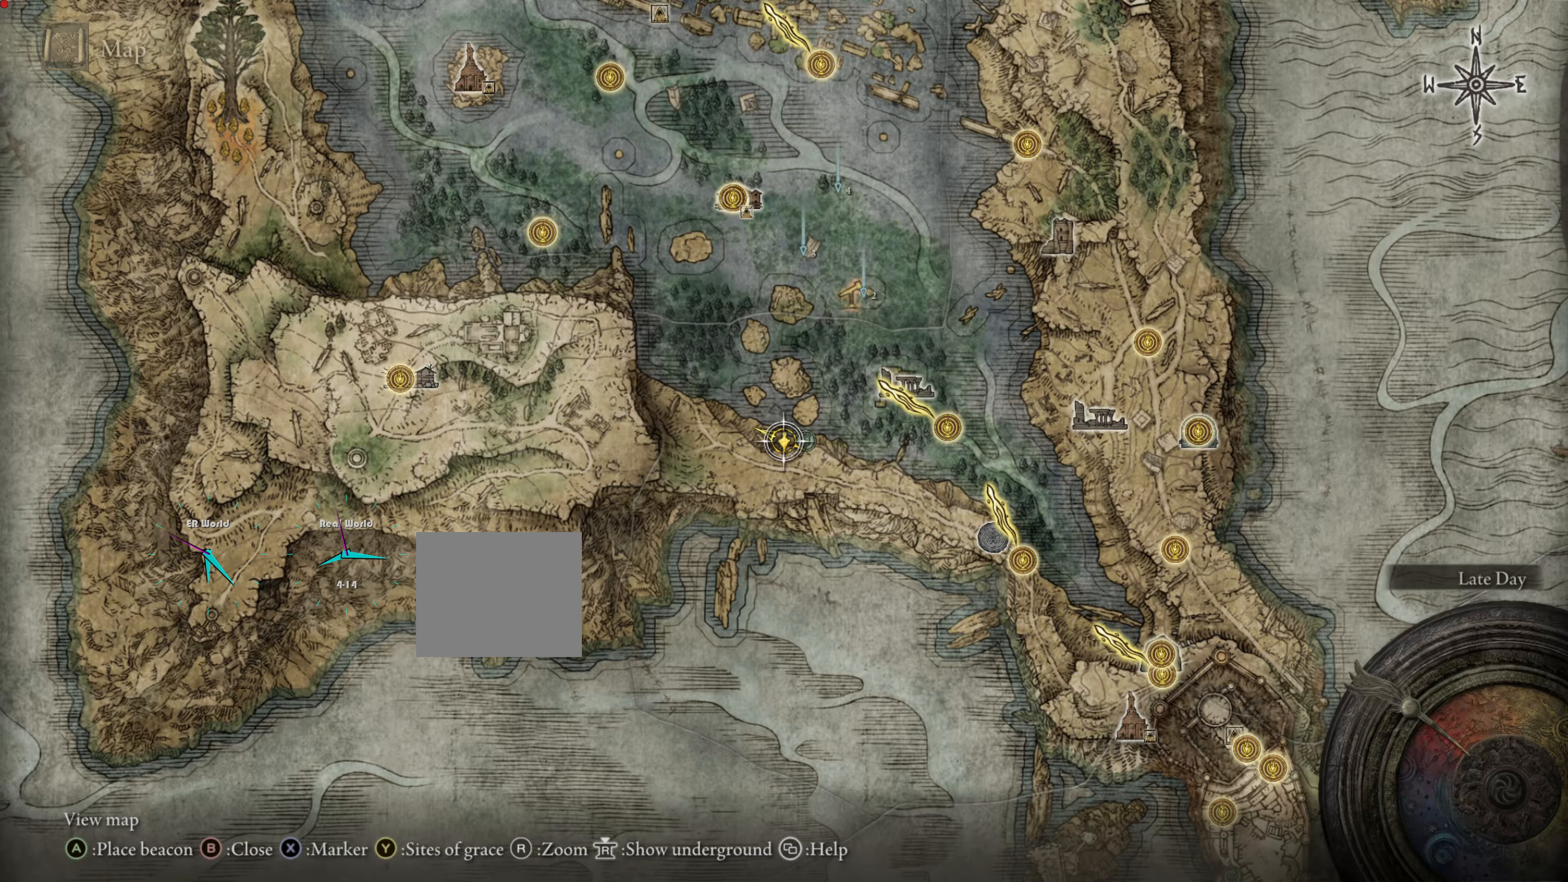
{"buttons": ["TRIANGLE"], "left_stick": "center", "right_stick": "center", "events": [[484, "TRIANGLE", "down"]]}
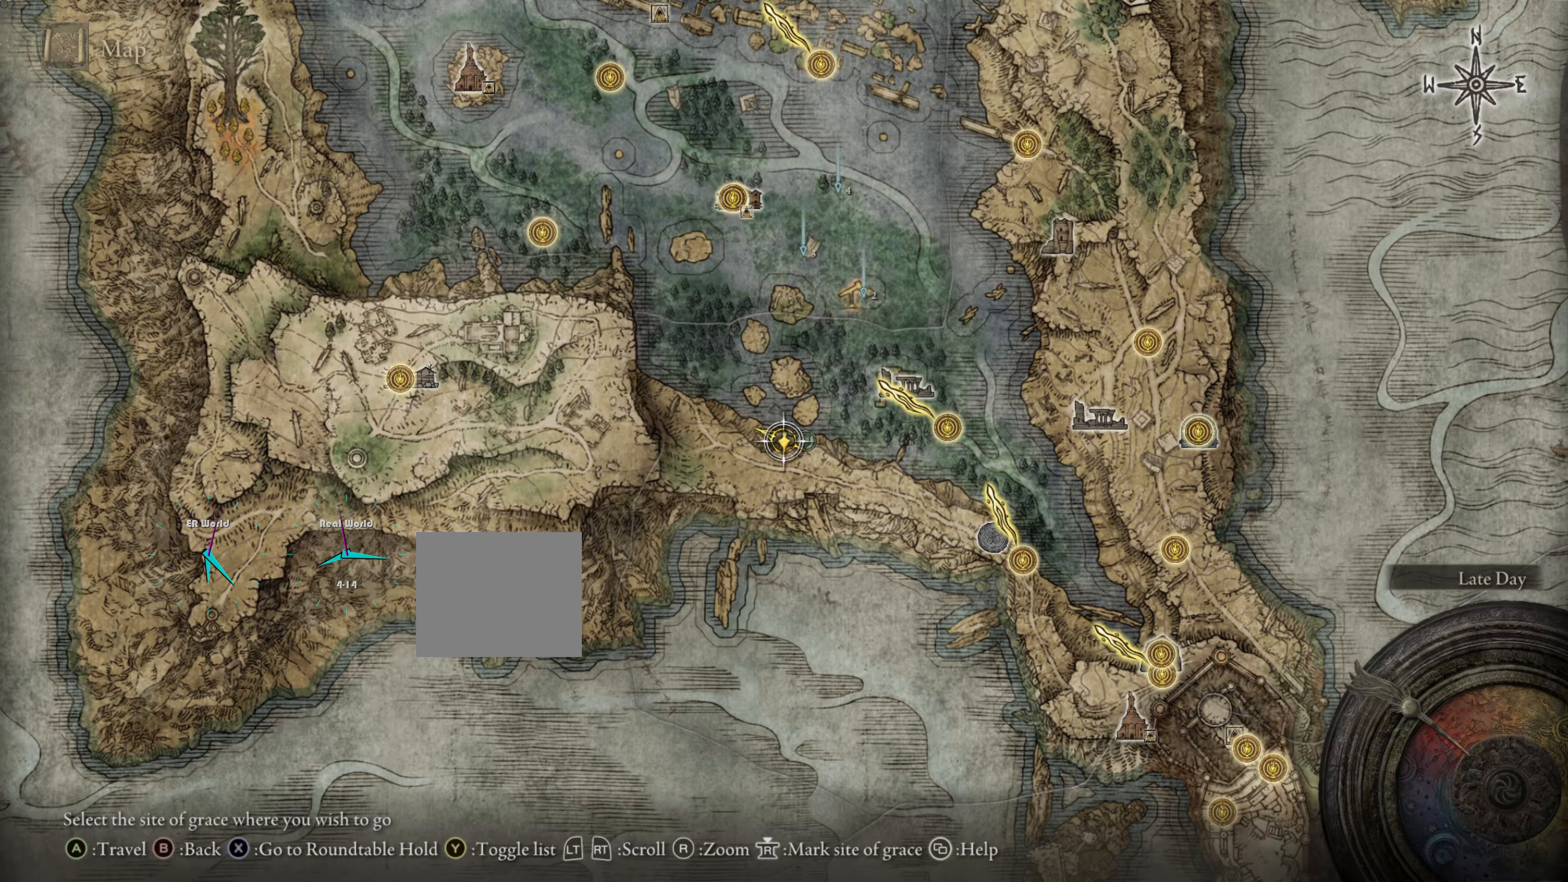
{"buttons": [], "left_stick": "center", "right_stick": "center", "events": [[183, "TRIANGLE", "up"]]}
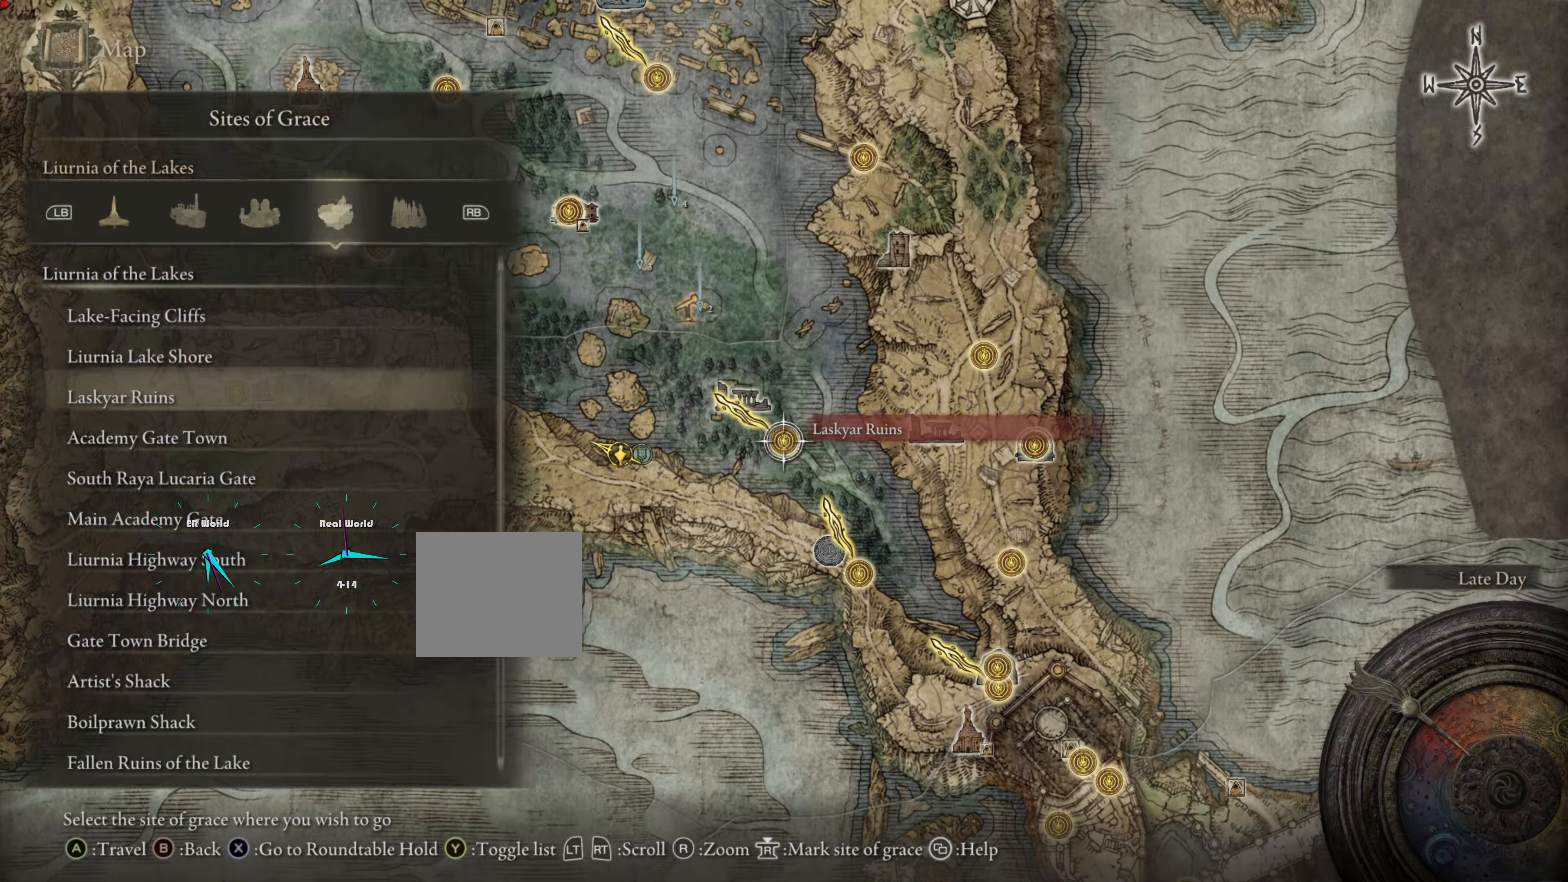
{"buttons": [], "left_stick": "center", "right_stick": "center", "events": []}
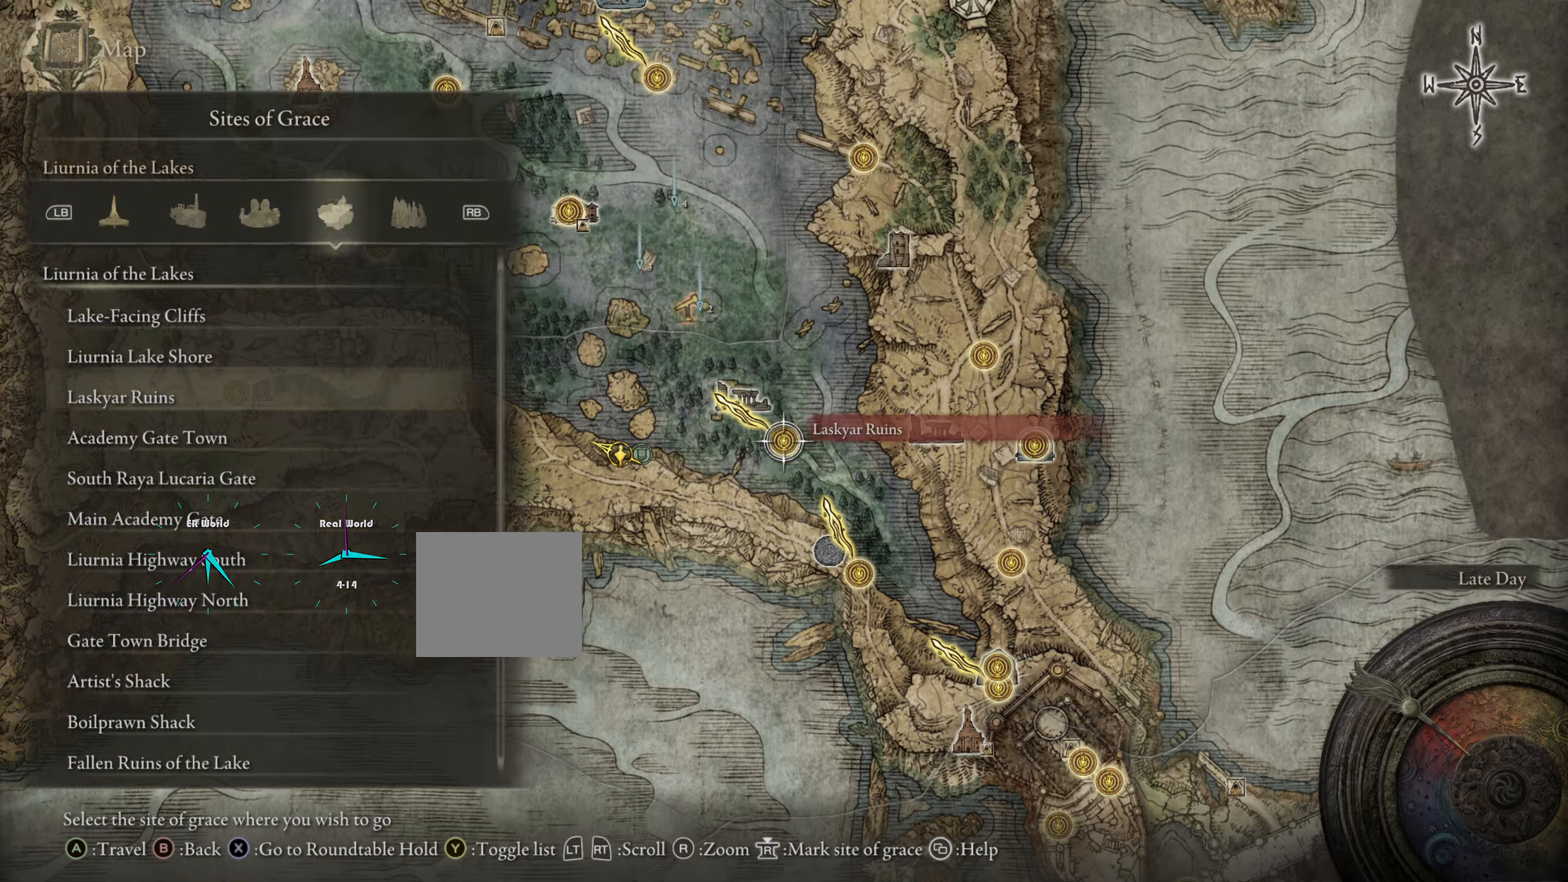
{"buttons": [], "left_stick": "center", "right_stick": "center", "events": []}